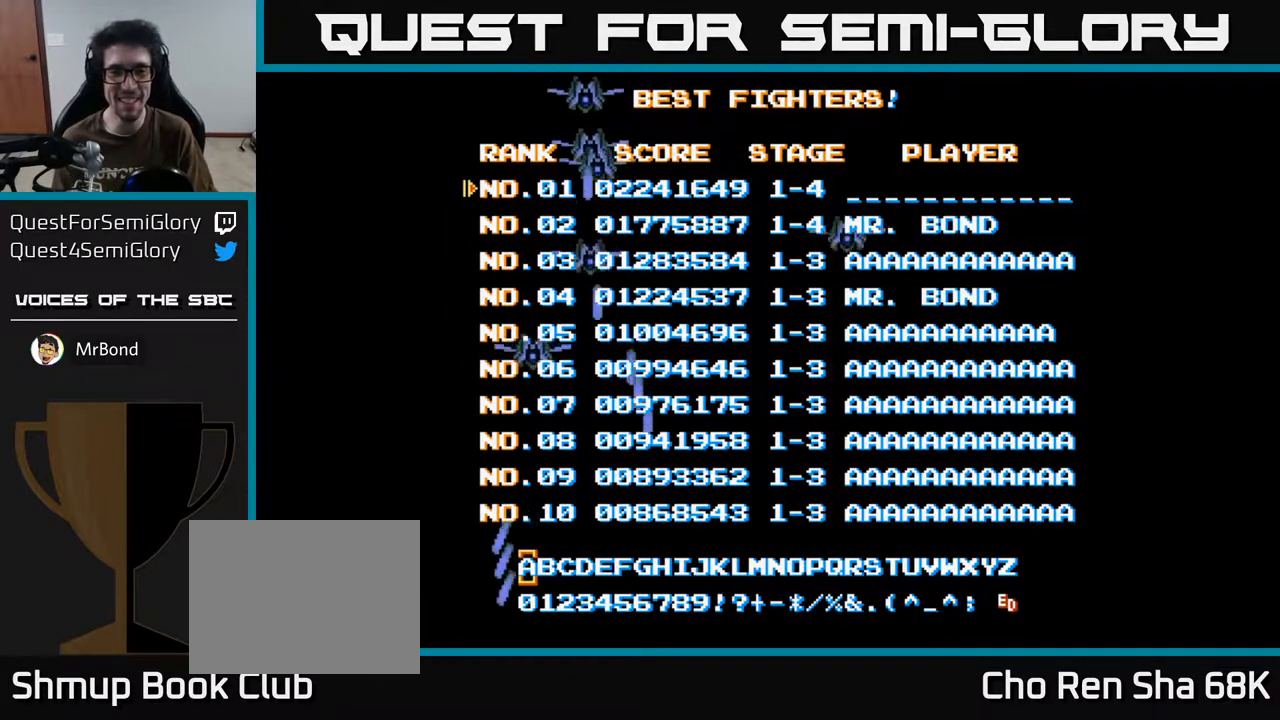
Gameplay with a controller (Xbox layout); each line is a JSON object with the inputs held at the frame after it. "events" lists button and stick changes between this image and that frame as [ms after this image, input, new state], when the widget could be followed in between.
{"buttons": ["DPAD_RIGHT"], "left_stick": "center", "right_stick": "center", "events": [[33, "DPAD_RIGHT", "down"], [150, "DPAD_RIGHT", "up"], [217, "DPAD_RIGHT", "down"], [283, "DPAD_RIGHT", "up"], [350, "DPAD_RIGHT", "down"], [417, "DPAD_RIGHT", "up"], [500, "DPAD_RIGHT", "down"]]}
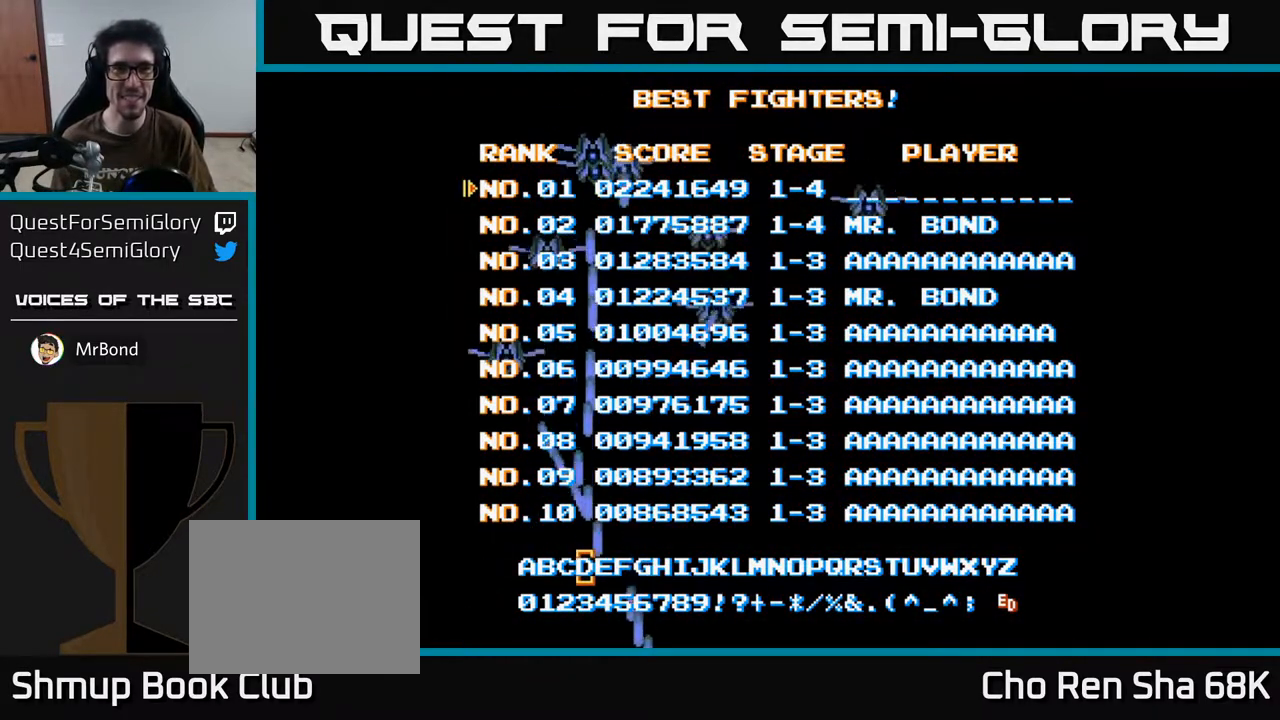
{"buttons": [], "left_stick": "center", "right_stick": "center", "events": [[67, "DPAD_RIGHT", "up"], [133, "DPAD_RIGHT", "down"], [200, "DPAD_RIGHT", "up"], [267, "DPAD_RIGHT", "down"], [333, "DPAD_RIGHT", "up"], [400, "DPAD_RIGHT", "down"], [467, "DPAD_RIGHT", "up"]]}
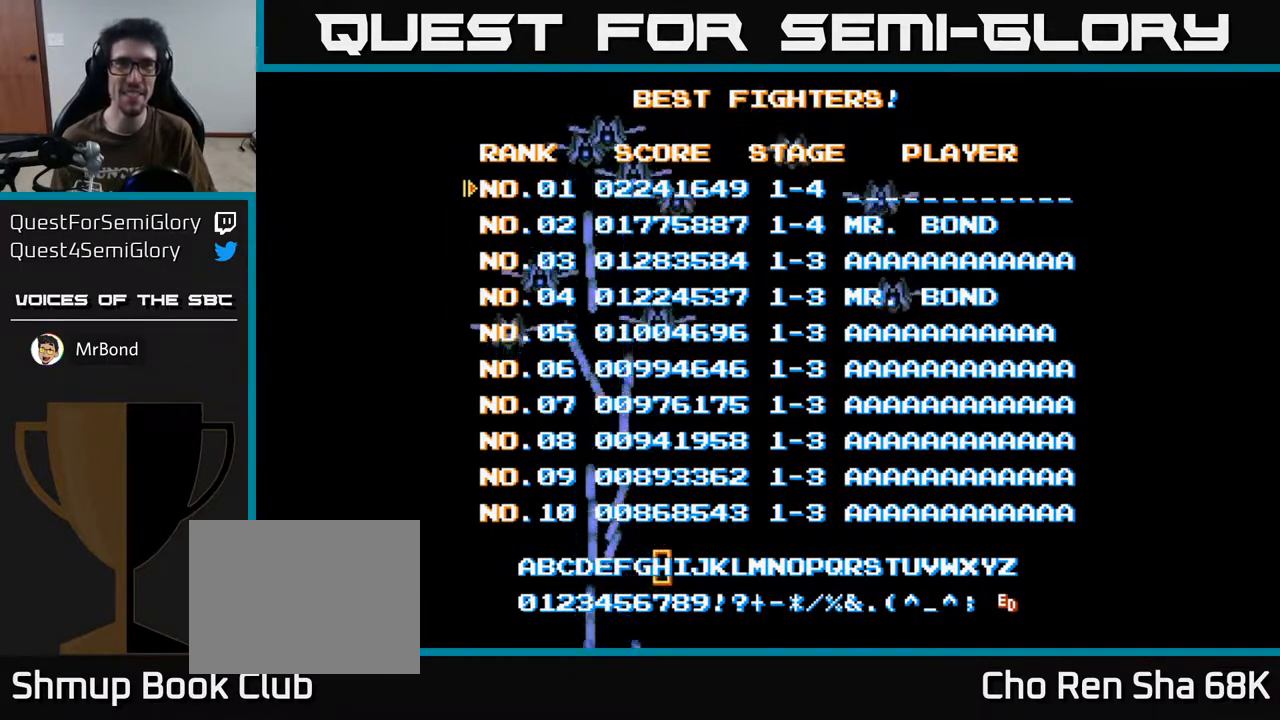
{"buttons": [], "left_stick": "center", "right_stick": "center", "events": [[50, "DPAD_RIGHT", "down"], [133, "DPAD_RIGHT", "up"], [200, "DPAD_RIGHT", "down"], [300, "DPAD_RIGHT", "up"], [350, "DPAD_RIGHT", "down"], [467, "DPAD_RIGHT", "up"]]}
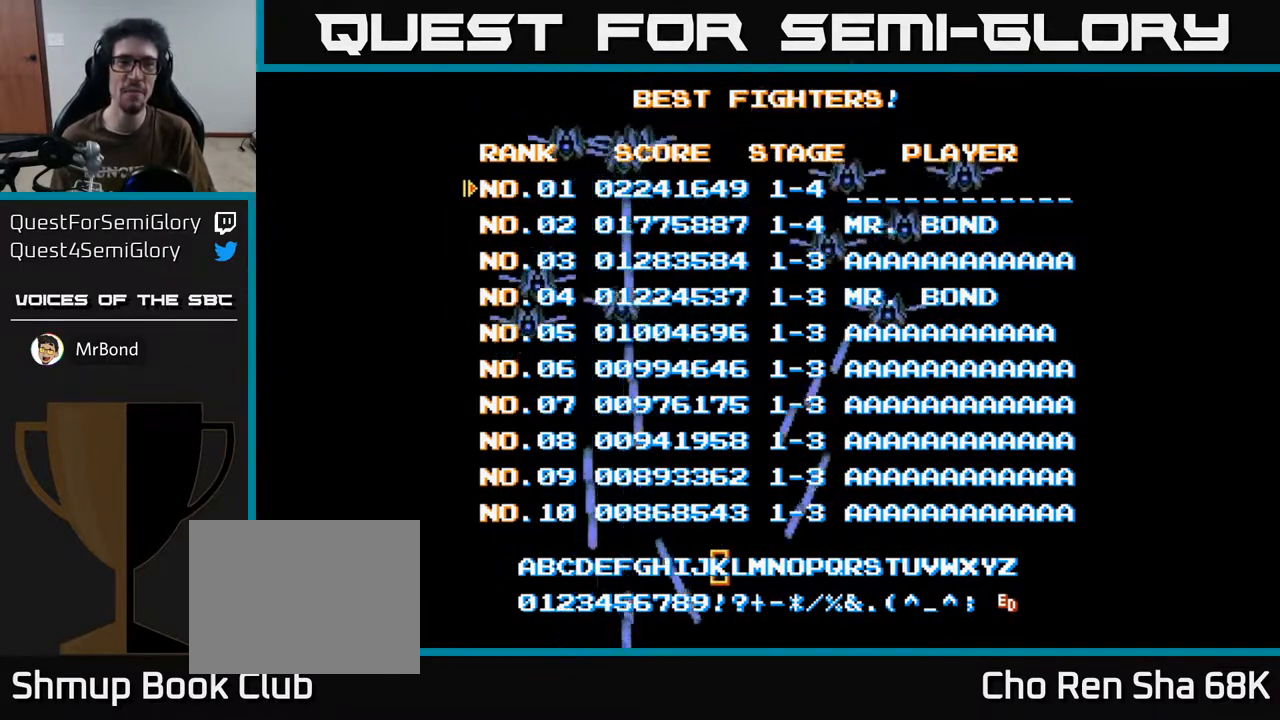
{"buttons": [], "left_stick": "center", "right_stick": "center", "events": [[83, "DPAD_RIGHT", "down"], [183, "DPAD_RIGHT", "up"], [383, "DPAD_RIGHT", "down"], [450, "DPAD_RIGHT", "up"]]}
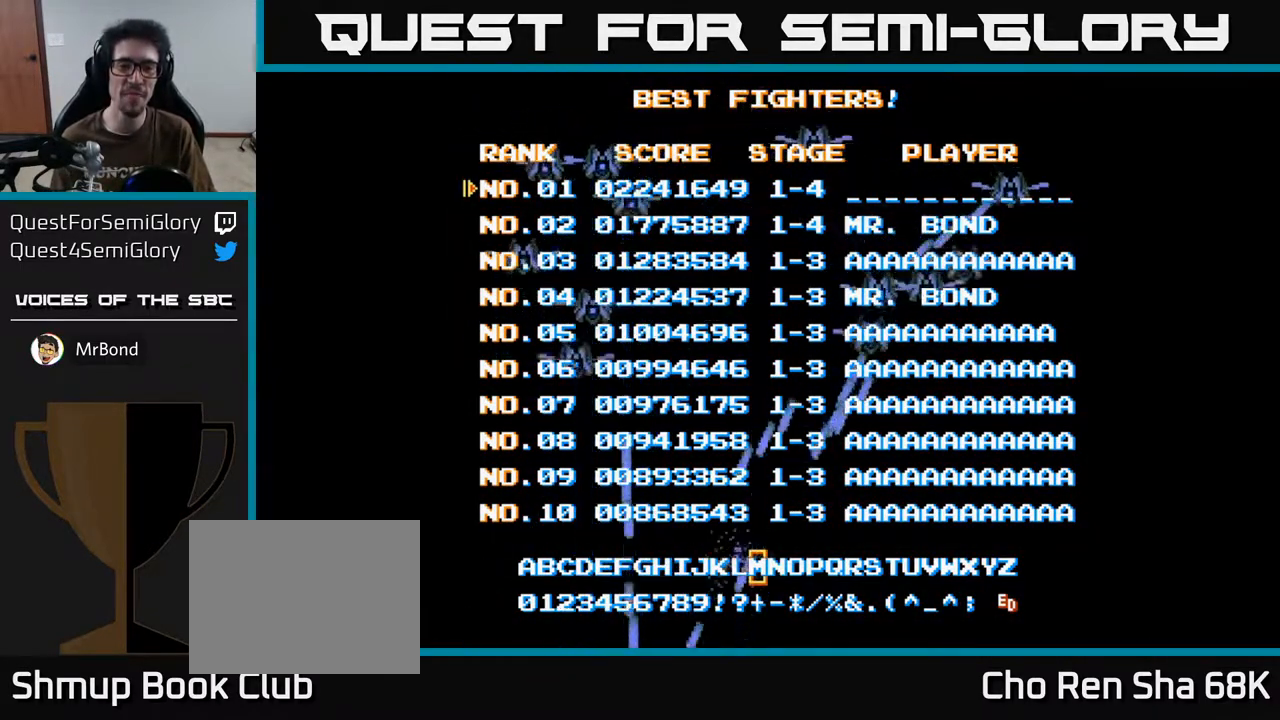
{"buttons": ["DPAD_LEFT"], "left_stick": "center", "right_stick": "center", "events": [[217, "A", "down"], [267, "A", "up"], [500, "DPAD_LEFT", "down"]]}
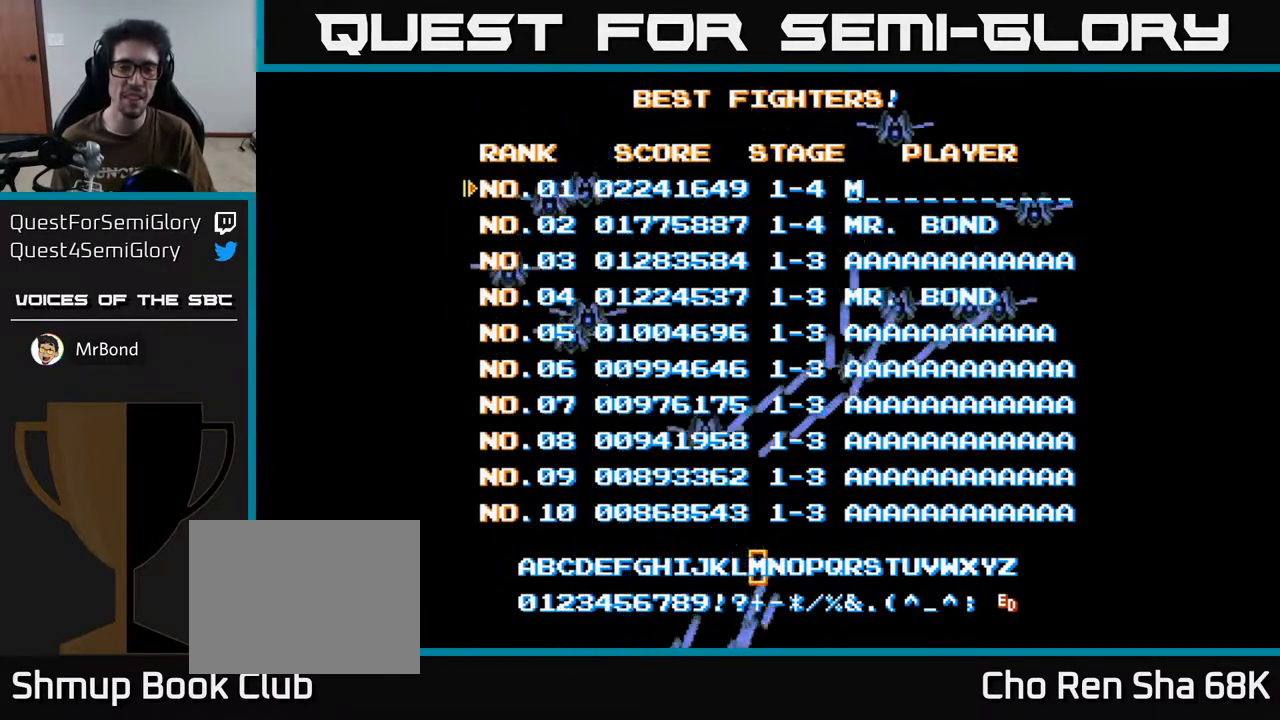
{"buttons": ["DPAD_RIGHT"], "left_stick": "center", "right_stick": "center", "events": [[50, "DPAD_LEFT", "up"], [317, "DPAD_RIGHT", "down"]]}
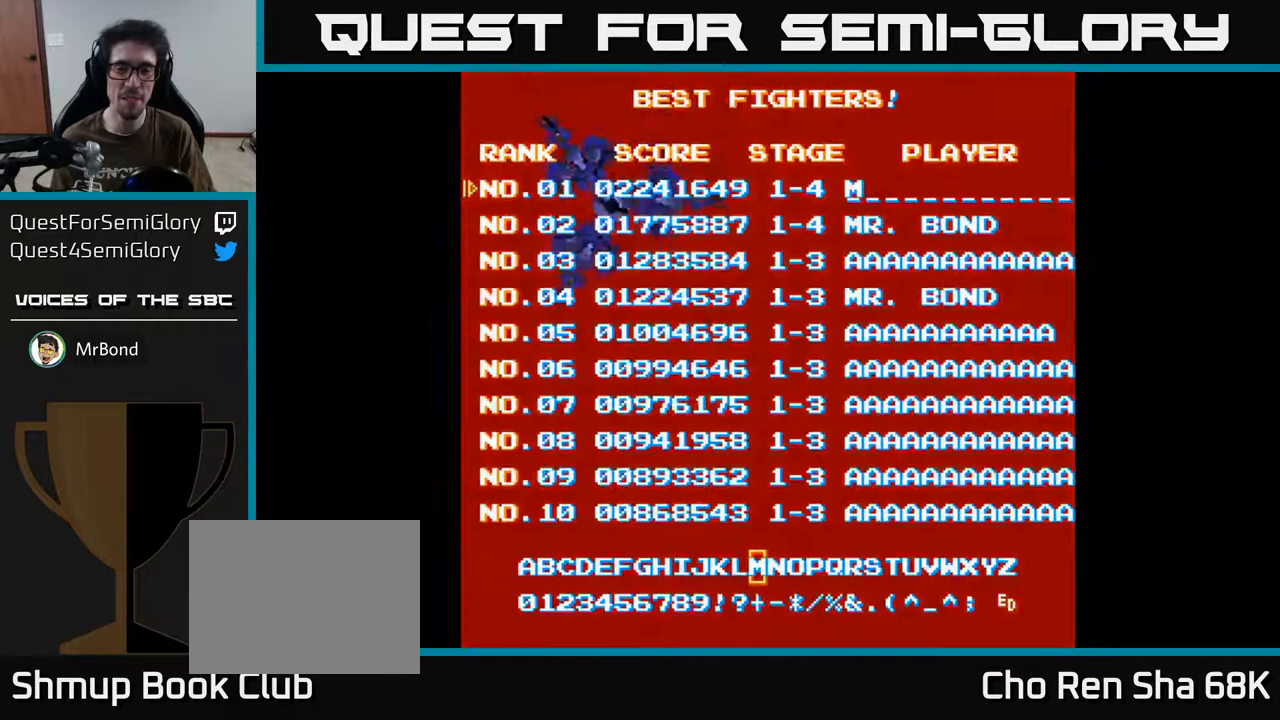
{"buttons": [], "left_stick": "center", "right_stick": "center", "events": [[317, "DPAD_RIGHT", "up"]]}
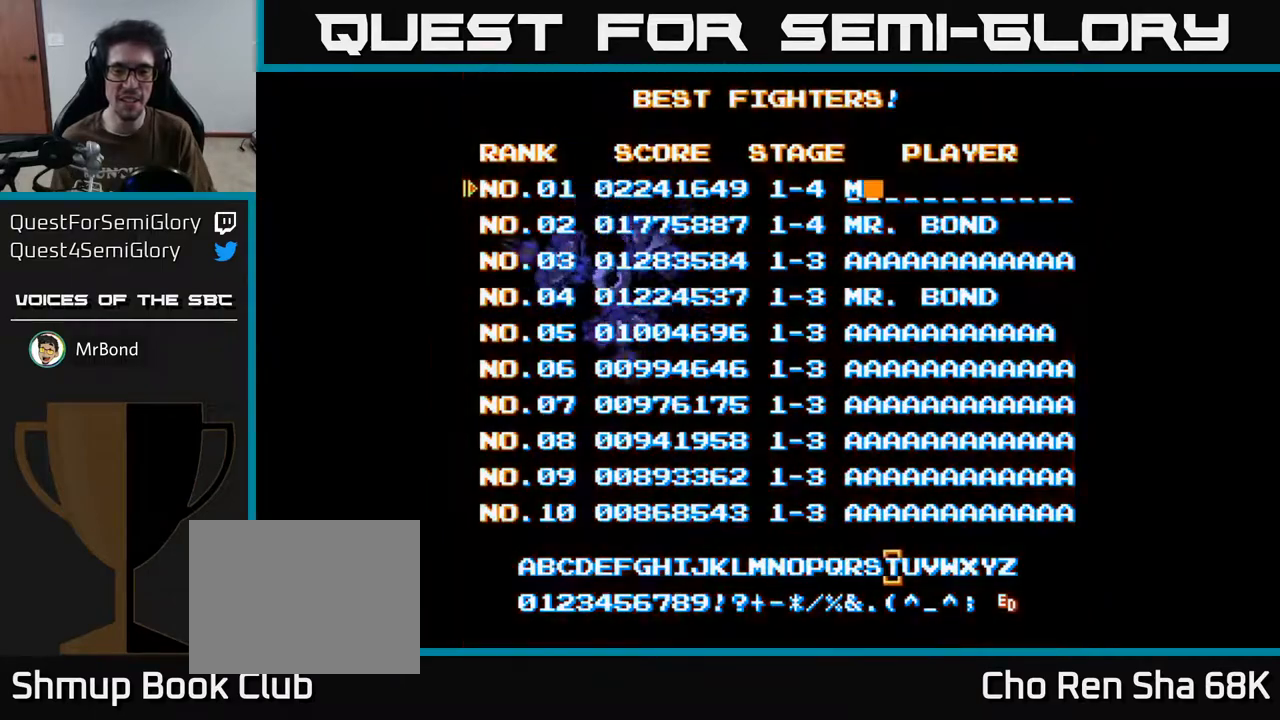
{"buttons": ["A"], "left_stick": "center", "right_stick": "center", "events": [[83, "DPAD_LEFT", "down"], [183, "DPAD_LEFT", "up"], [267, "DPAD_LEFT", "down"], [383, "DPAD_LEFT", "up"], [467, "A", "down"]]}
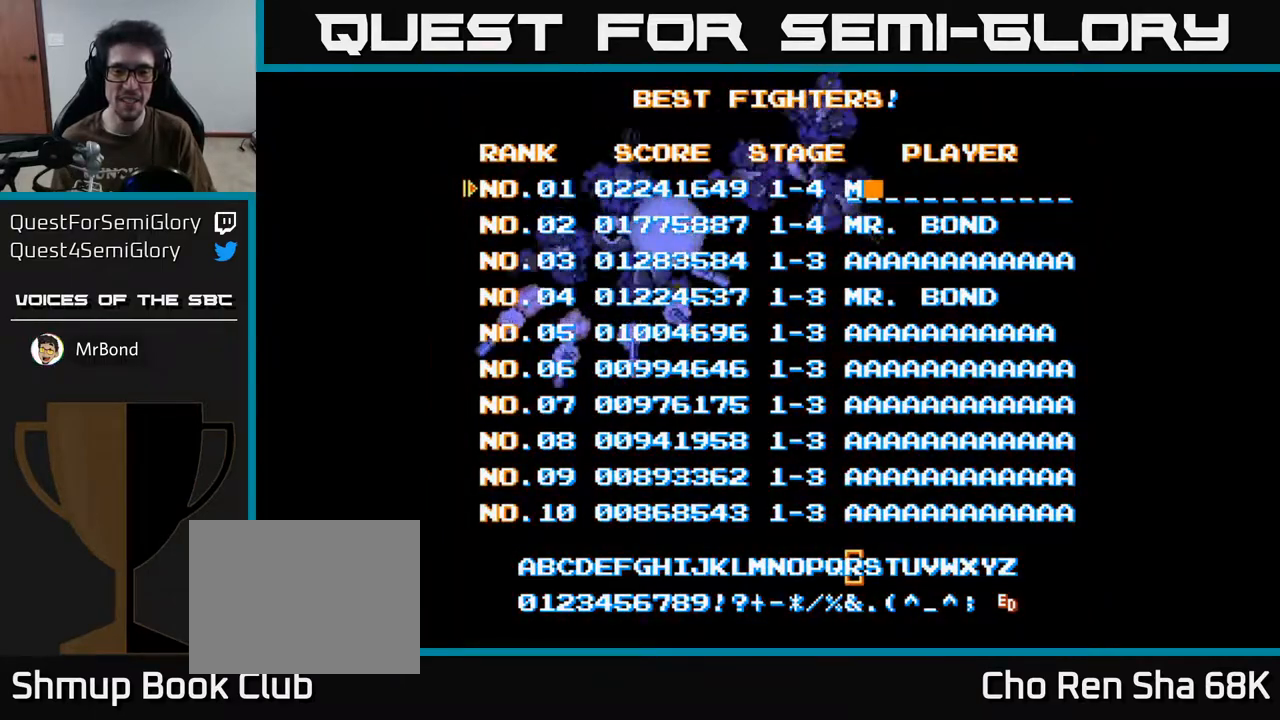
{"buttons": [], "left_stick": "center", "right_stick": "center", "events": [[17, "A", "up"], [83, "DPAD_LEFT", "down"], [200, "DPAD_LEFT", "up"], [267, "DPAD_LEFT", "down"], [400, "DPAD_LEFT", "up"]]}
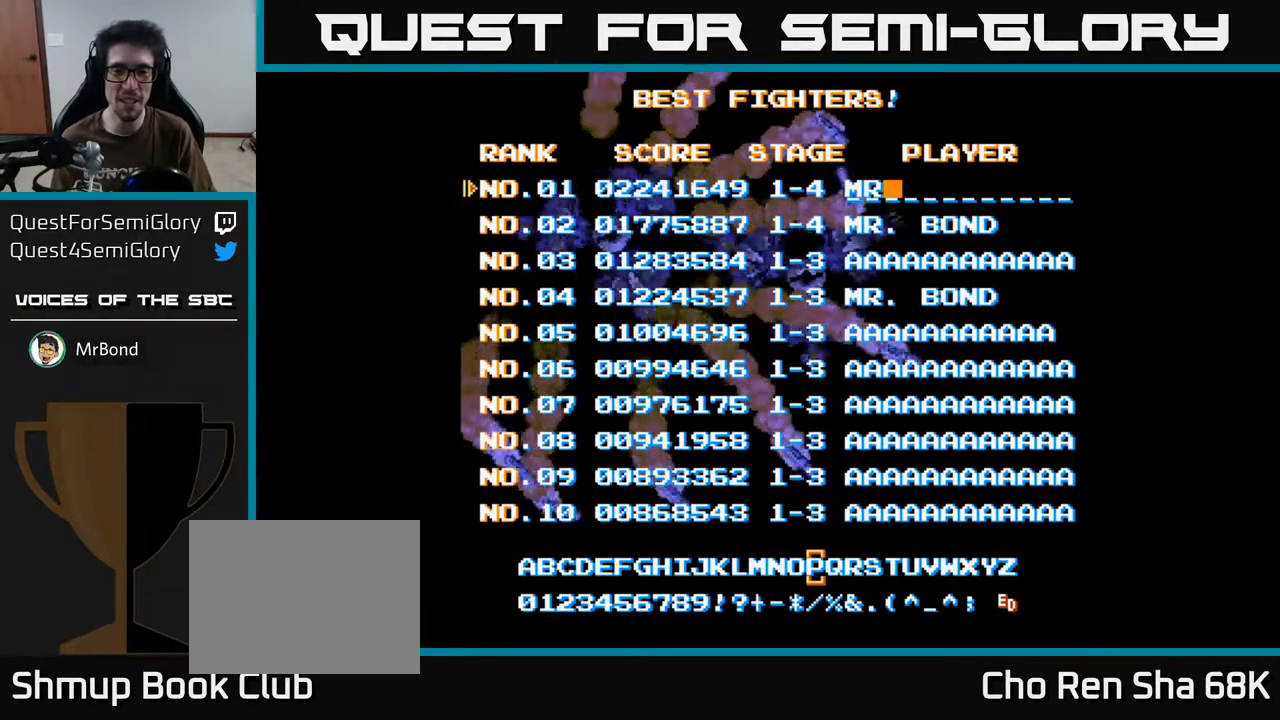
{"buttons": [], "left_stick": "center", "right_stick": "center", "events": [[67, "DPAD_DOWN", "down"], [183, "DPAD_DOWN", "up"], [333, "DPAD_LEFT", "down"], [417, "DPAD_LEFT", "up"]]}
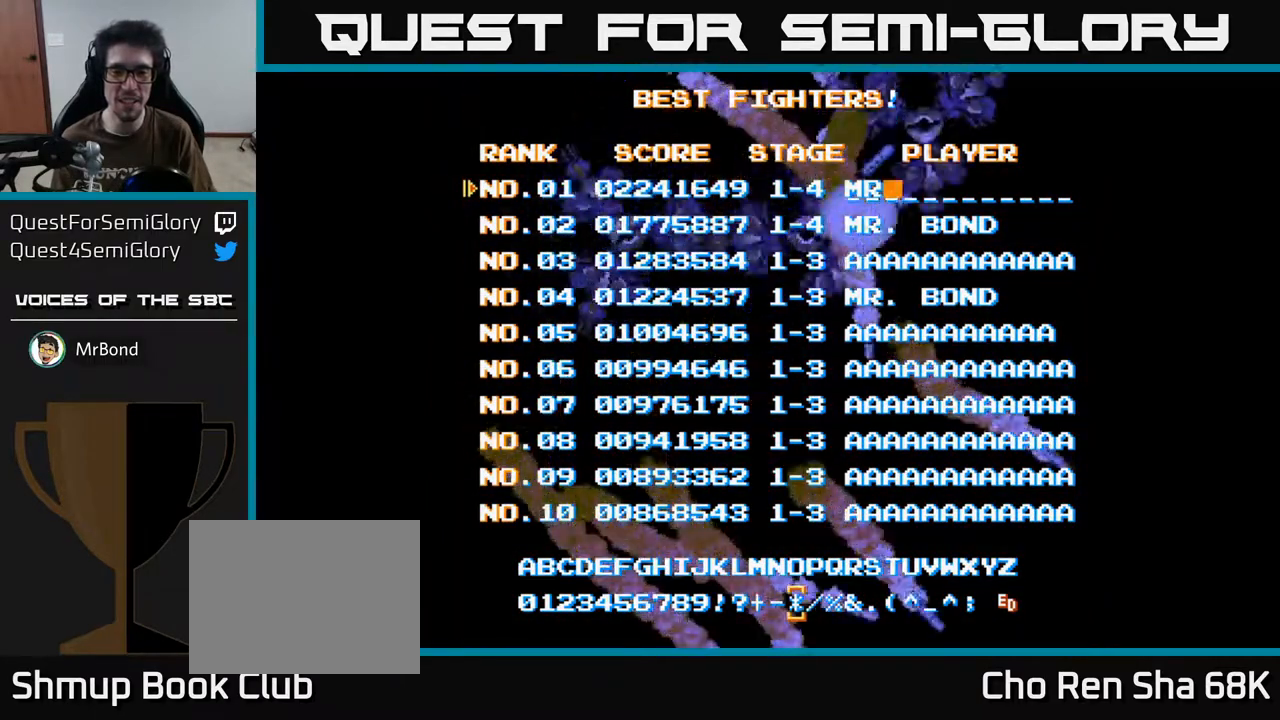
{"buttons": [], "left_stick": "center", "right_stick": "center", "events": [[33, "DPAD_RIGHT", "down"], [83, "DPAD_RIGHT", "up"], [183, "DPAD_RIGHT", "down"], [250, "DPAD_RIGHT", "up"], [333, "DPAD_RIGHT", "down"], [450, "DPAD_RIGHT", "up"]]}
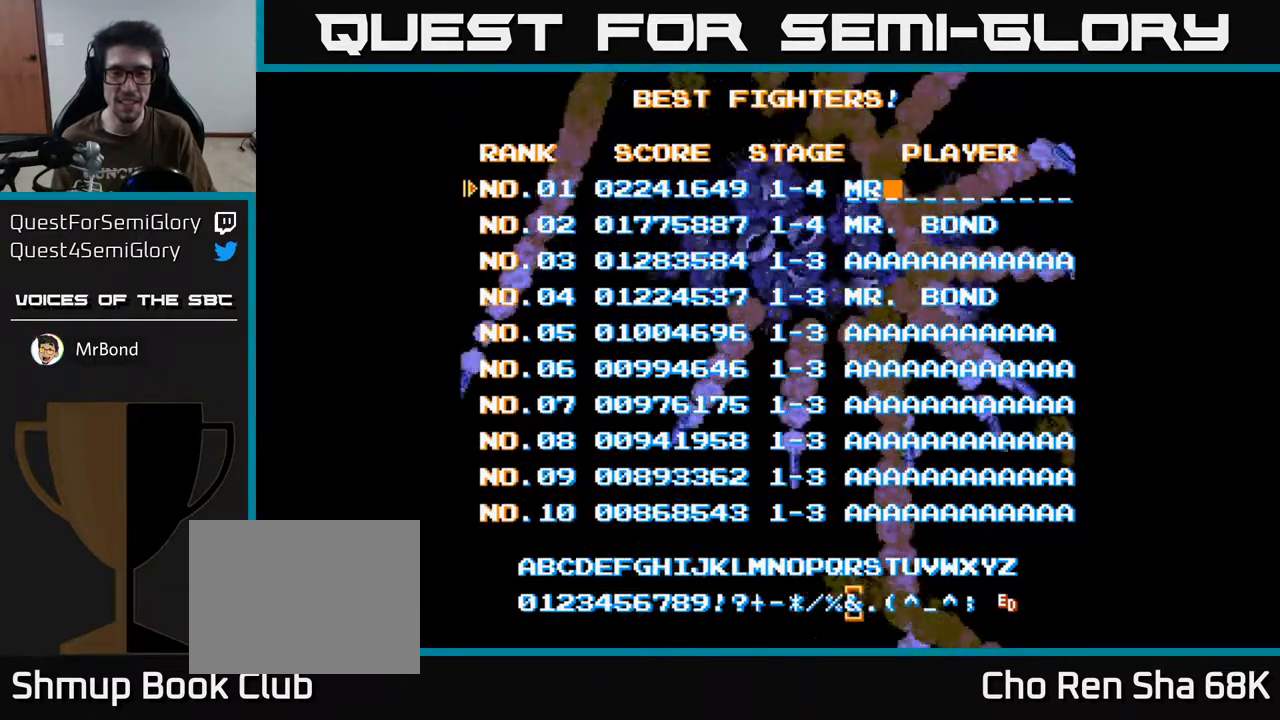
{"buttons": ["DPAD_RIGHT"], "left_stick": "center", "right_stick": "center", "events": [[50, "DPAD_RIGHT", "down"], [117, "DPAD_RIGHT", "up"], [183, "A", "down"], [233, "A", "up"], [350, "DPAD_RIGHT", "down"], [417, "DPAD_RIGHT", "up"], [500, "DPAD_RIGHT", "down"]]}
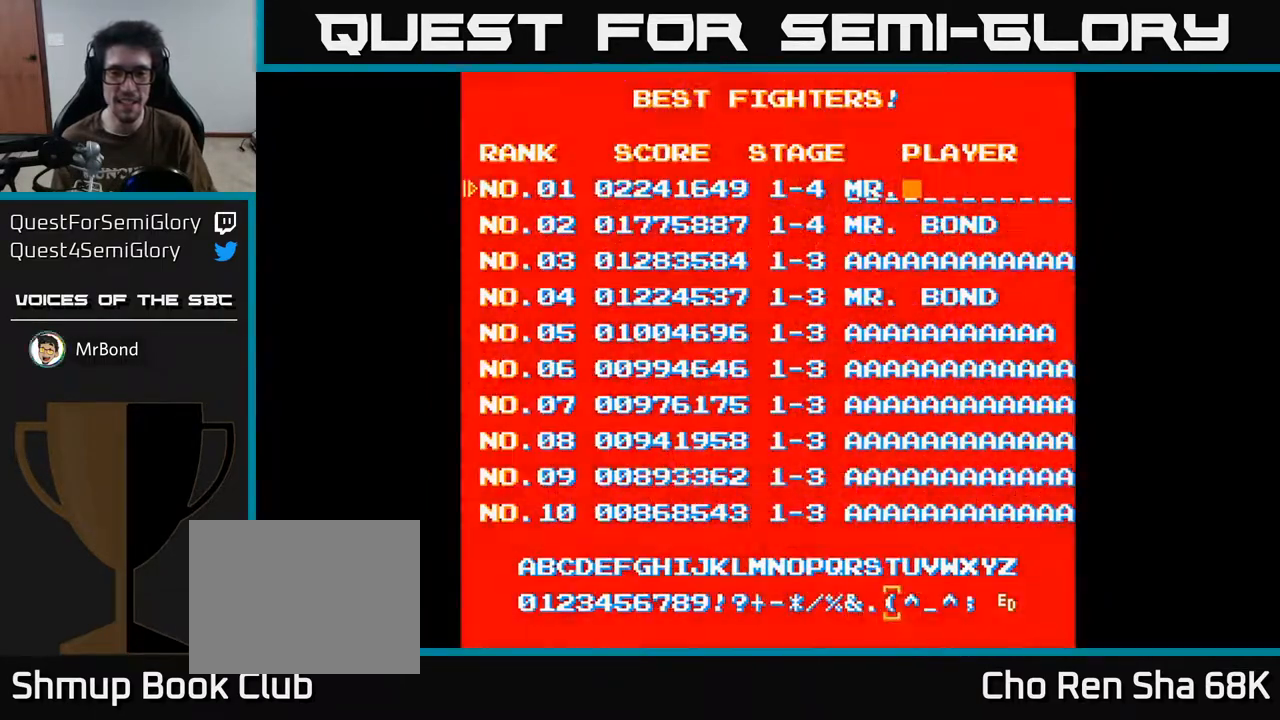
{"buttons": ["DPAD_RIGHT"], "left_stick": "center", "right_stick": "center", "events": [[83, "DPAD_RIGHT", "up"], [167, "DPAD_RIGHT", "down"], [233, "DPAD_RIGHT", "up"], [333, "DPAD_RIGHT", "down"], [400, "DPAD_RIGHT", "up"], [500, "DPAD_RIGHT", "down"]]}
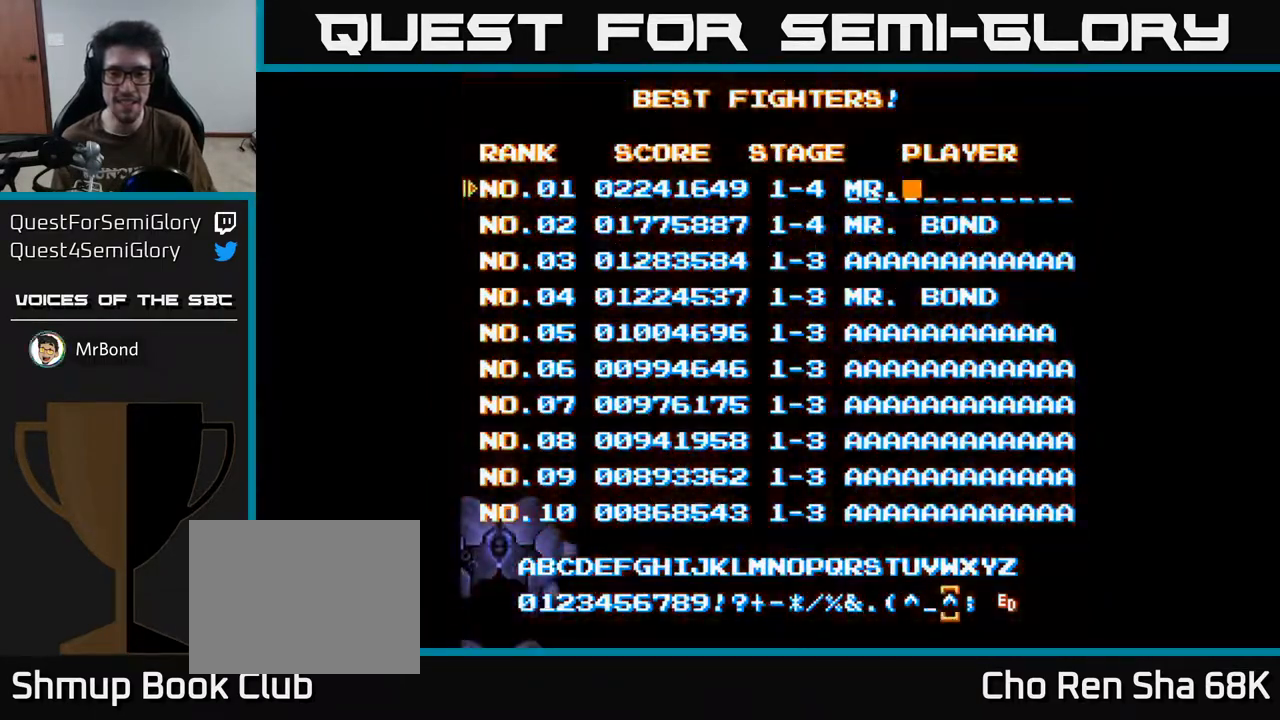
{"buttons": [], "left_stick": "center", "right_stick": "center", "events": [[67, "DPAD_RIGHT", "up"], [150, "DPAD_RIGHT", "down"], [217, "DPAD_RIGHT", "up"], [317, "A", "down"], [367, "A", "up"], [417, "DPAD_UP", "down"], [483, "DPAD_UP", "up"]]}
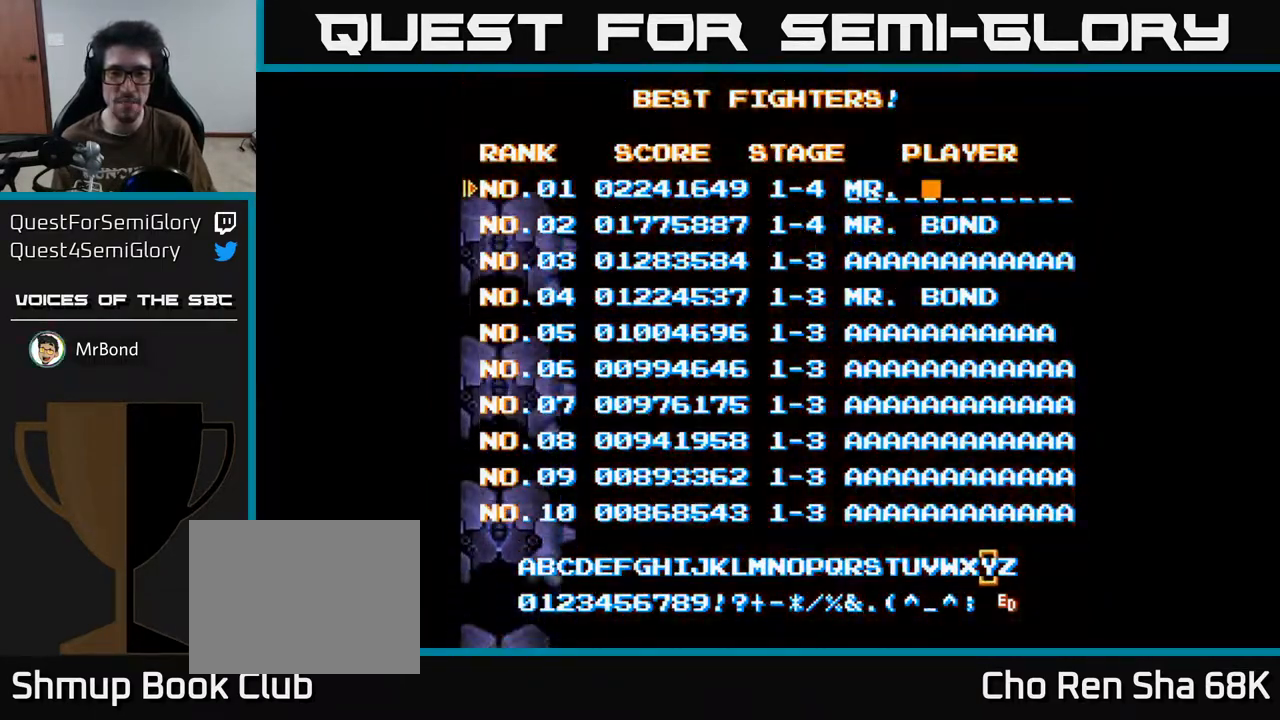
{"buttons": ["DPAD_LEFT"], "left_stick": "center", "right_stick": "center", "events": [[83, "DPAD_LEFT", "down"]]}
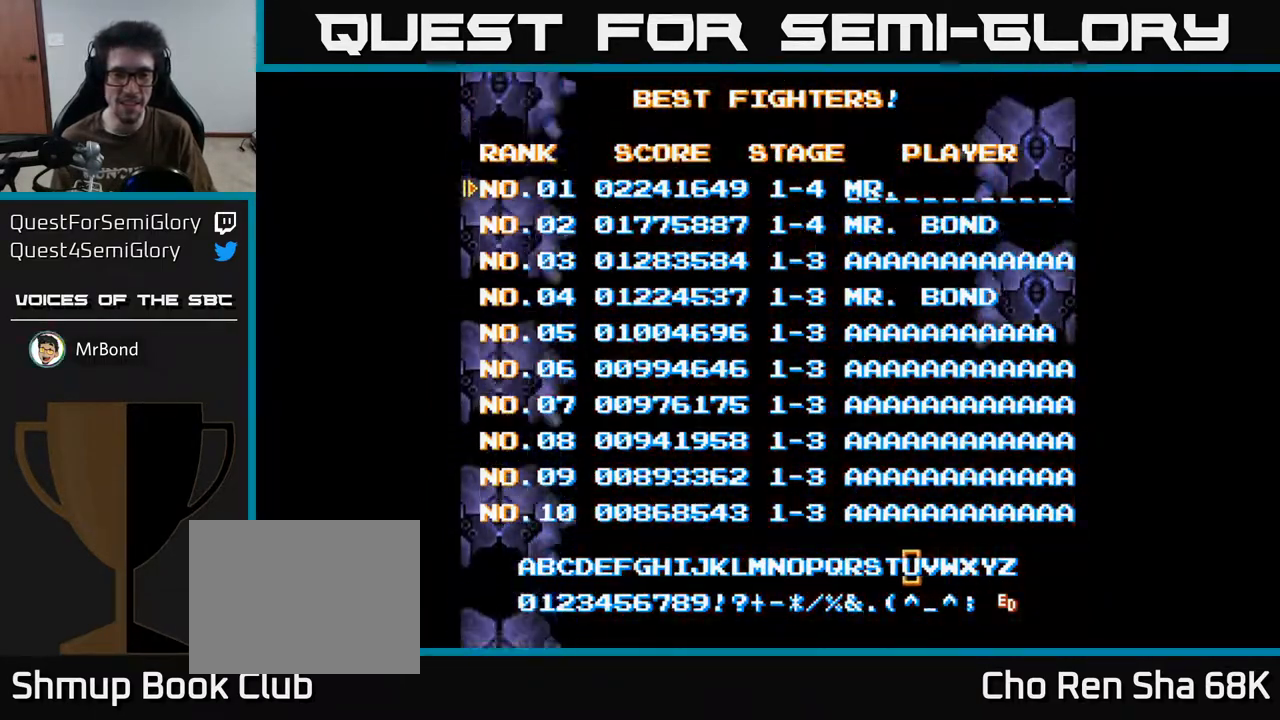
{"buttons": ["DPAD_LEFT"], "left_stick": "center", "right_stick": "center", "events": []}
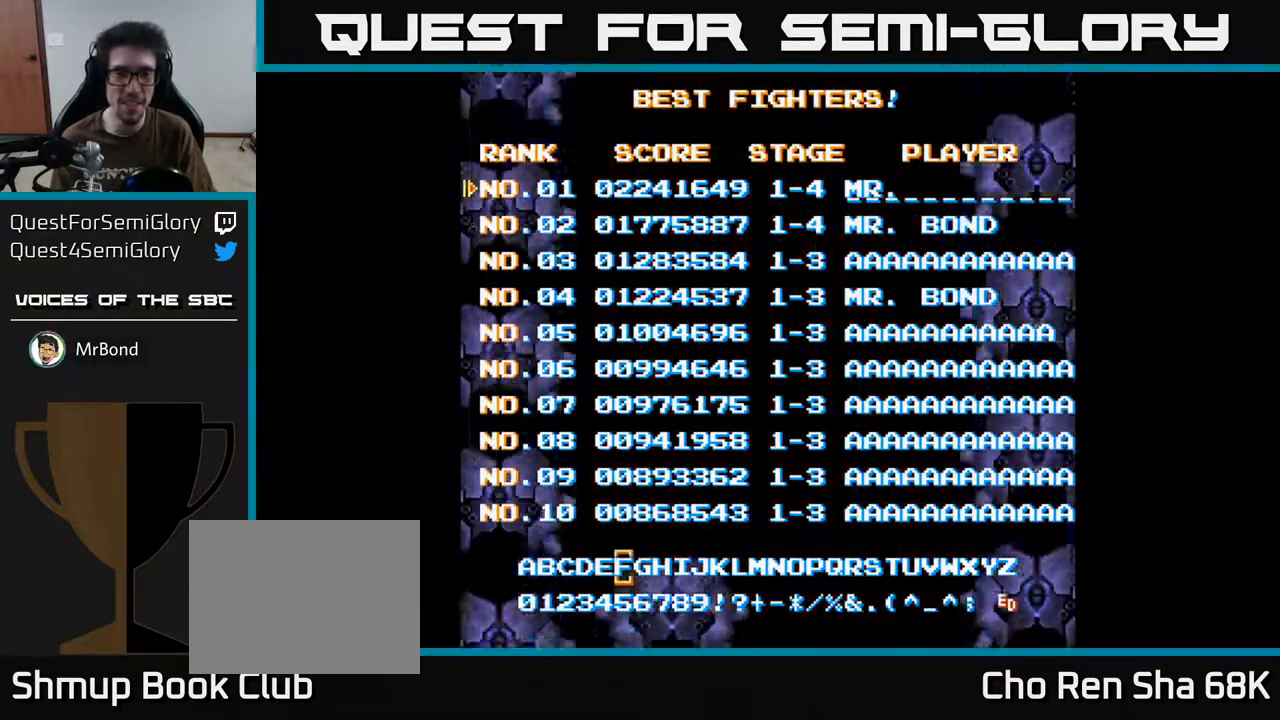
{"buttons": [], "left_stick": "center", "right_stick": "center", "events": [[67, "DPAD_LEFT", "up"], [400, "A", "down"], [433, "A", "up"]]}
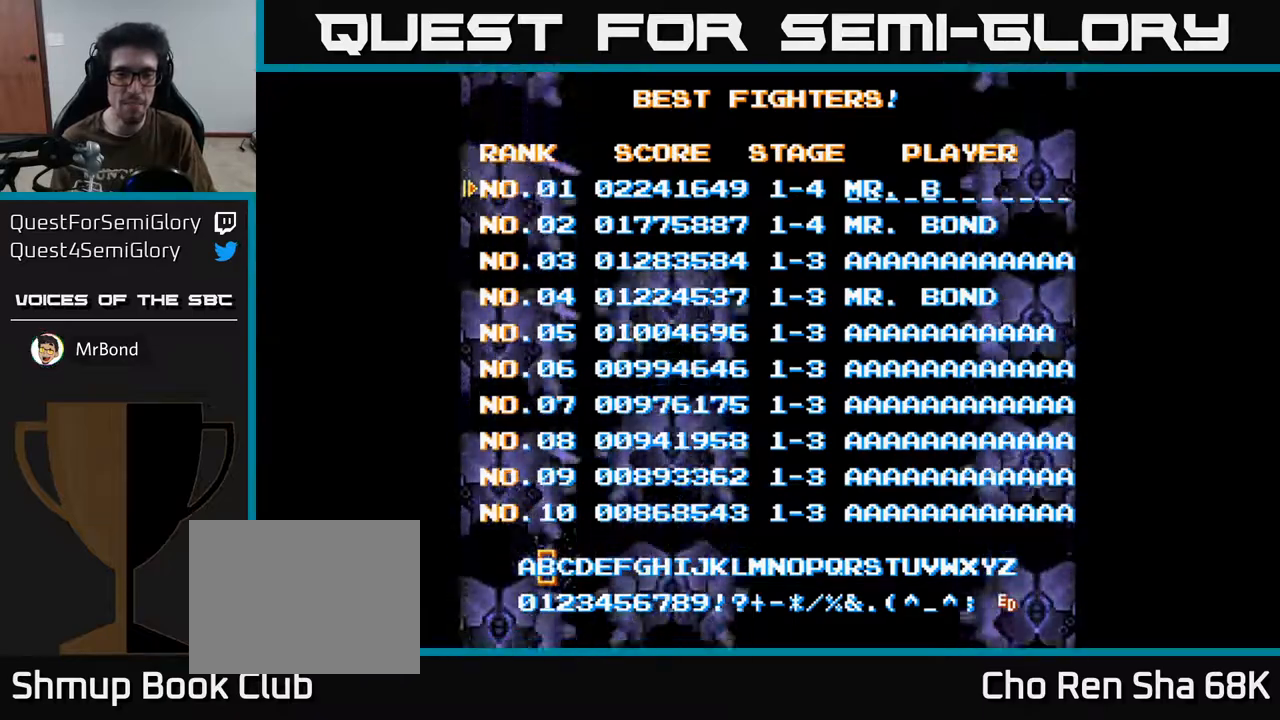
{"buttons": ["DPAD_RIGHT"], "left_stick": "center", "right_stick": "center", "events": [[67, "DPAD_RIGHT", "down"]]}
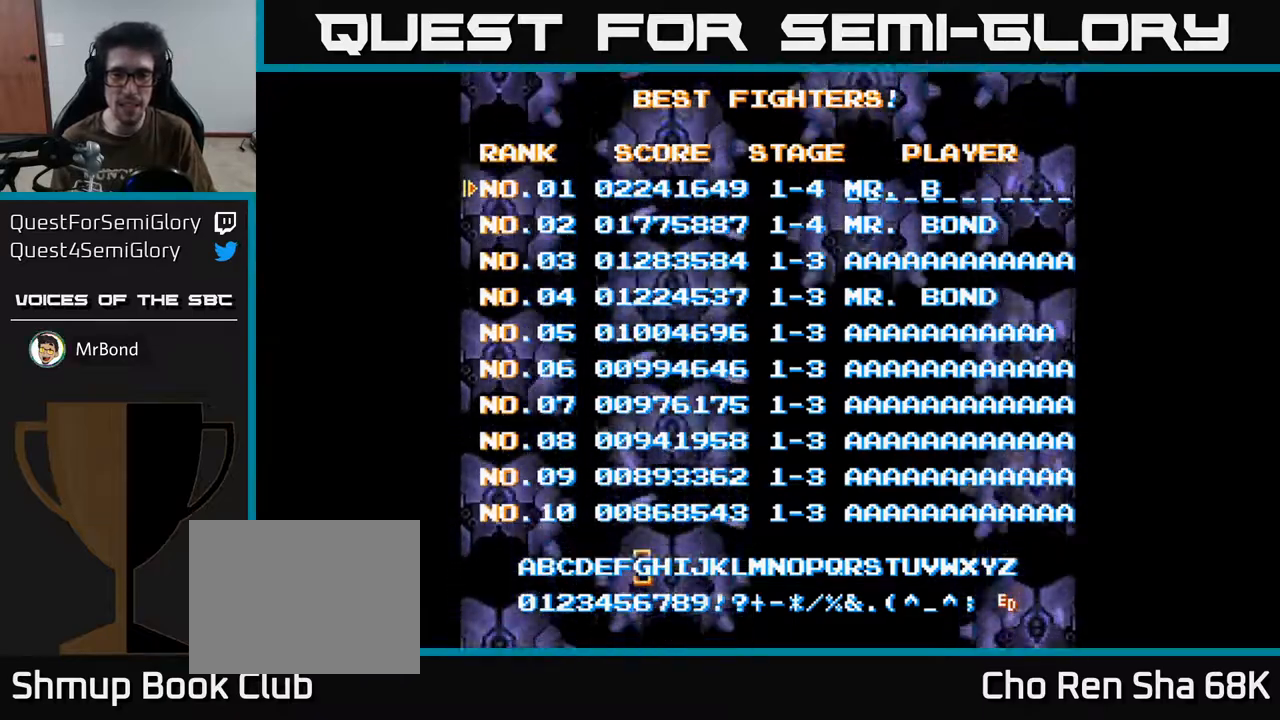
{"buttons": ["DPAD_LEFT"], "left_stick": "center", "right_stick": "center", "events": [[300, "DPAD_RIGHT", "up"], [467, "DPAD_LEFT", "down"]]}